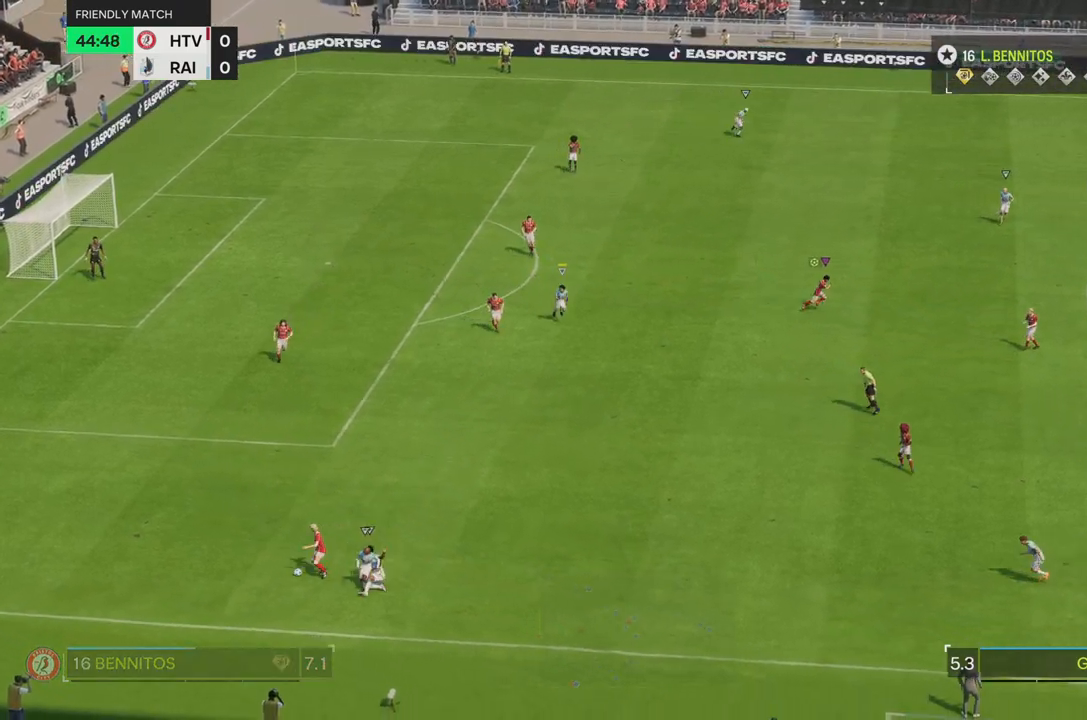
Gameplay with a controller (PlayStation layout); each line is a JSON object with the inputs held at the frame after it. "events" lists button and stick changes between this image and that frame as [ms after this image, input, new state], when the widget could be followed in between. Not read: L3 R3.
{"buttons": [], "left_stick": "up-left", "right_stick": "center", "events": [[83, "L2", "down"], [284, "left_stick", "up-left"], [417, "L2", "up"]]}
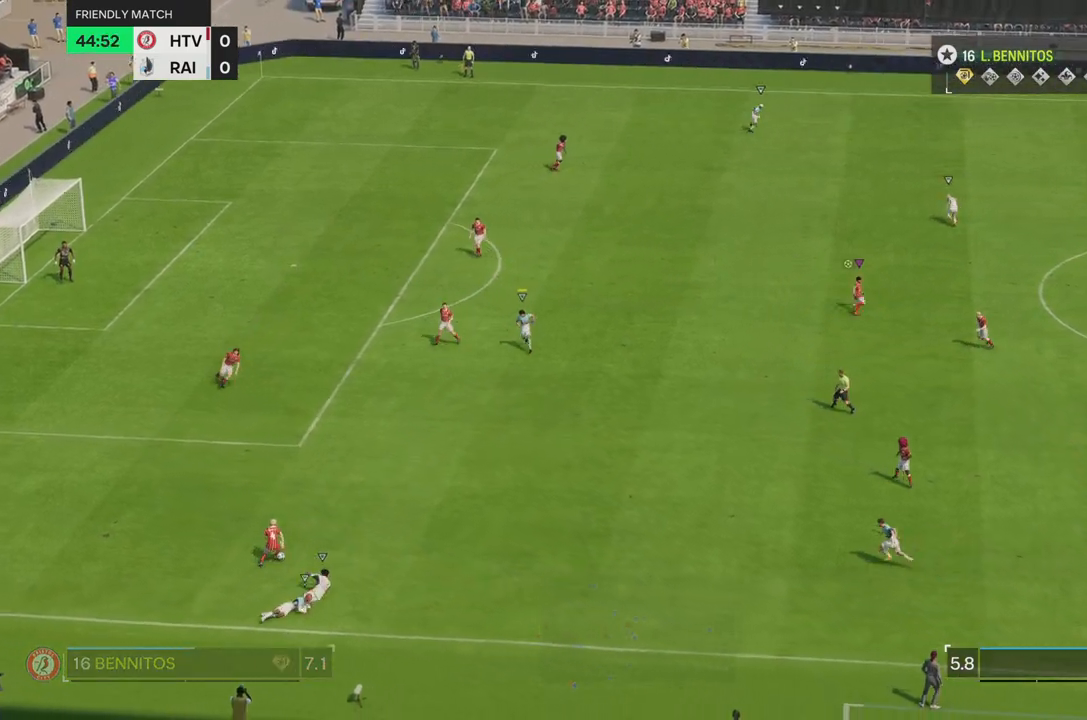
{"buttons": ["R2"], "left_stick": "up-left", "right_stick": "center", "events": [[468, "R2", "down"]]}
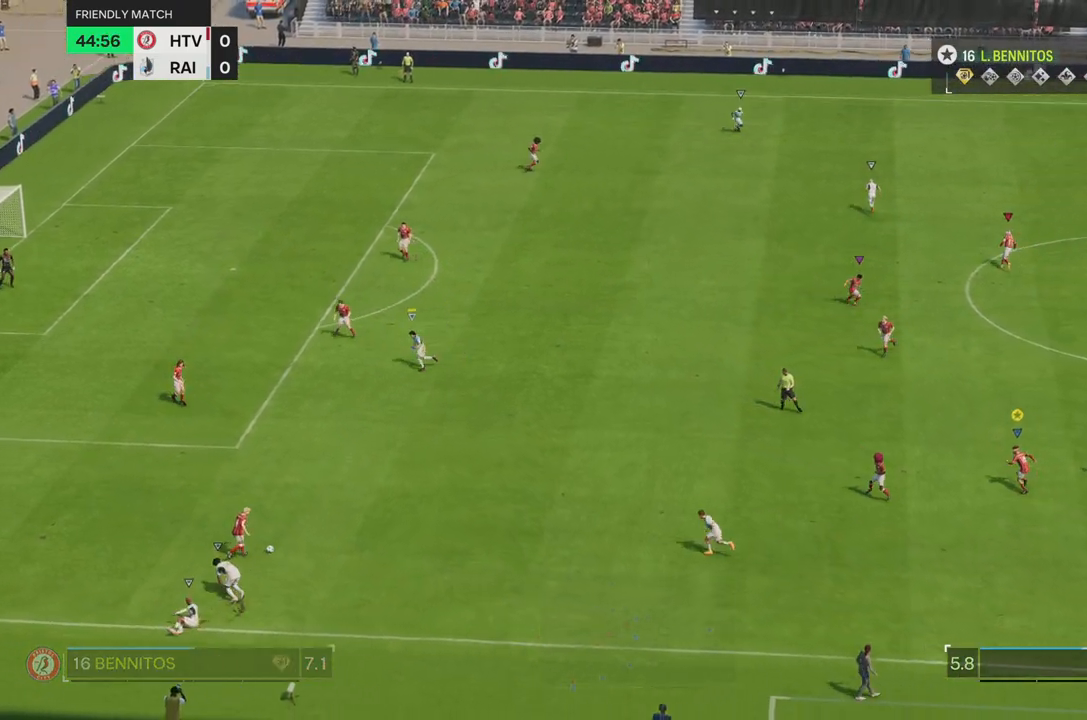
{"buttons": ["R2"], "left_stick": "up-left", "right_stick": "center", "events": []}
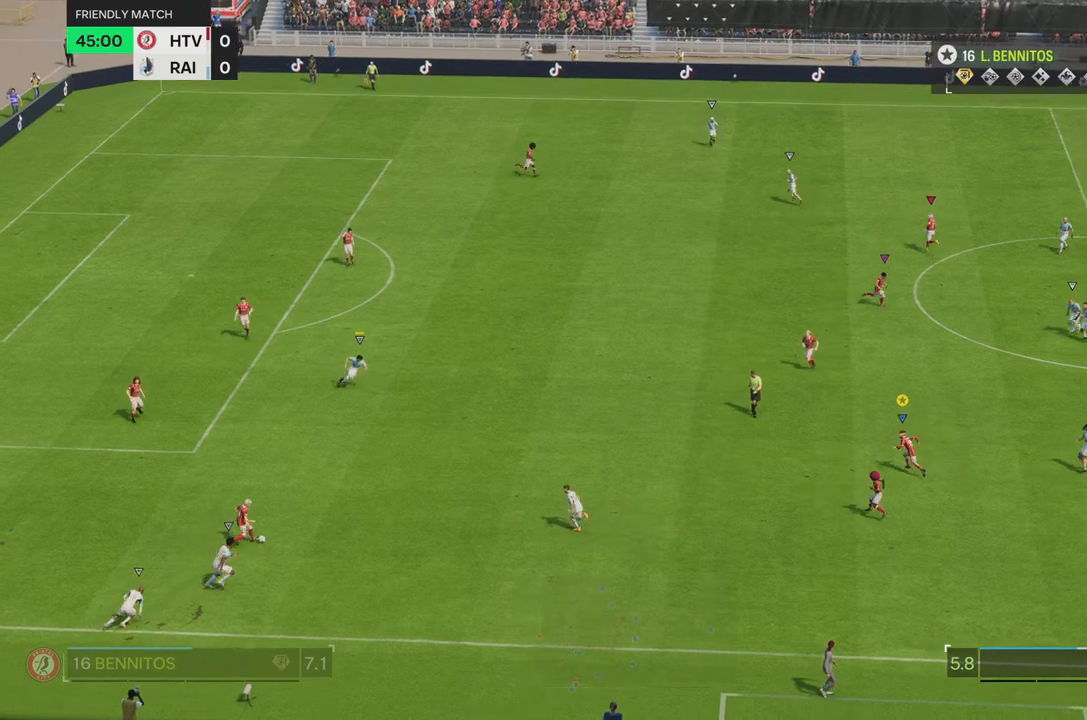
{"buttons": ["R2"], "left_stick": "up", "right_stick": "center", "events": [[134, "left_stick", "up"]]}
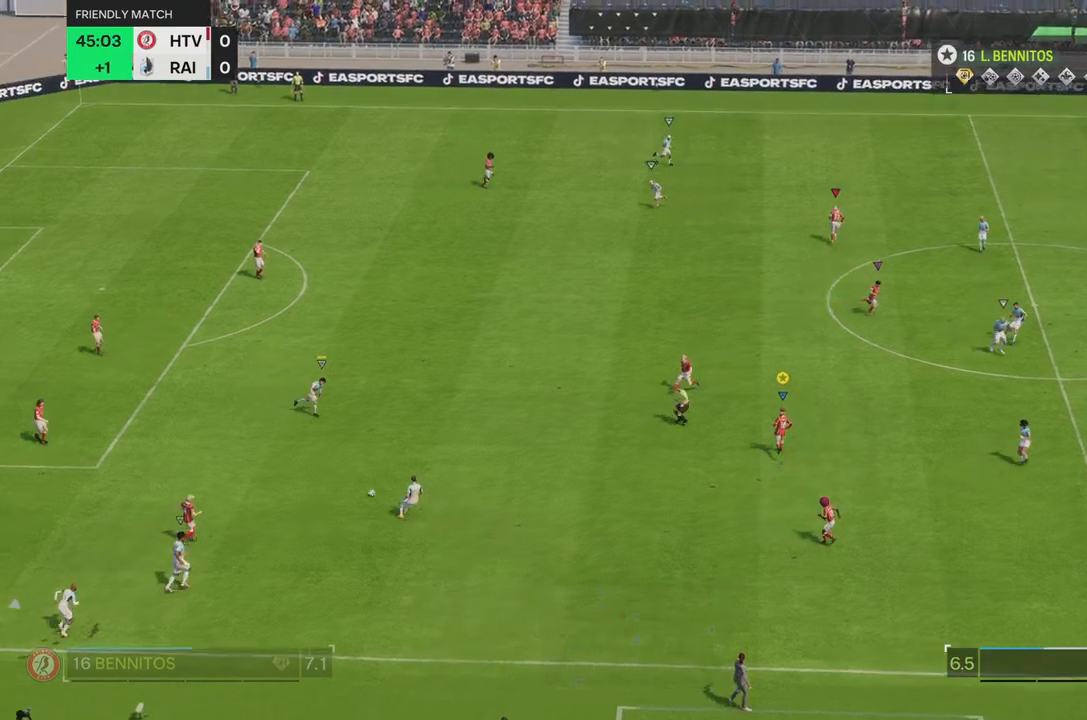
{"buttons": ["R2"], "left_stick": "up-right", "right_stick": "center", "events": [[284, "left_stick", "up-right"]]}
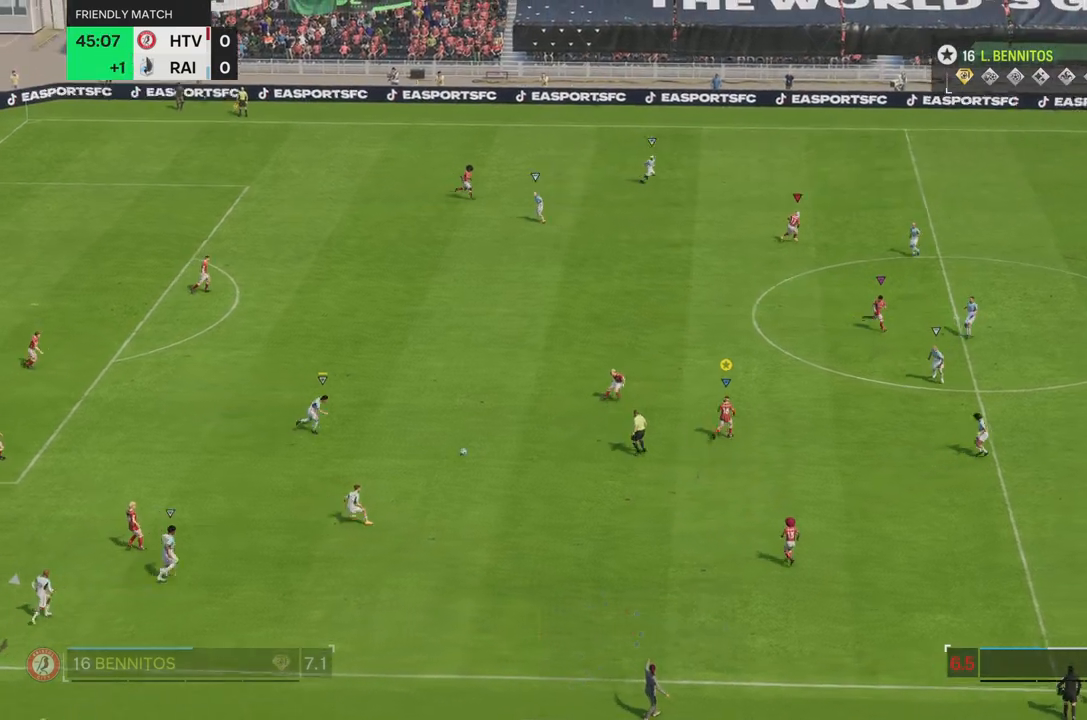
{"buttons": ["R2"], "left_stick": "up-right", "right_stick": "center", "events": []}
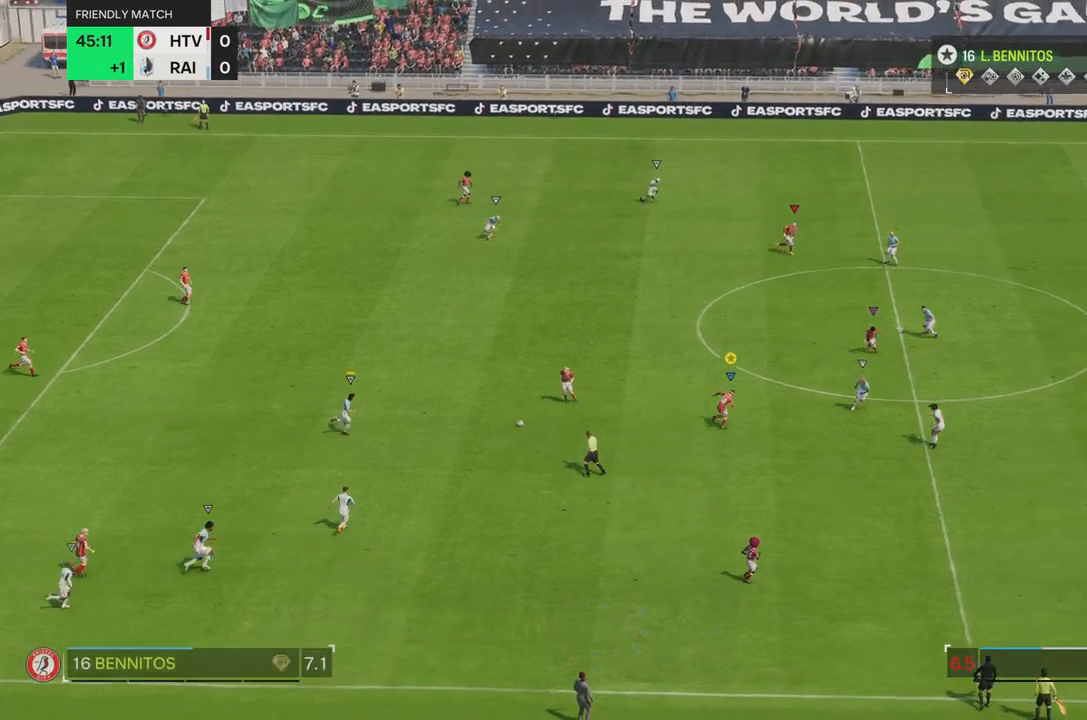
{"buttons": ["R2"], "left_stick": "up-right", "right_stick": "center", "events": []}
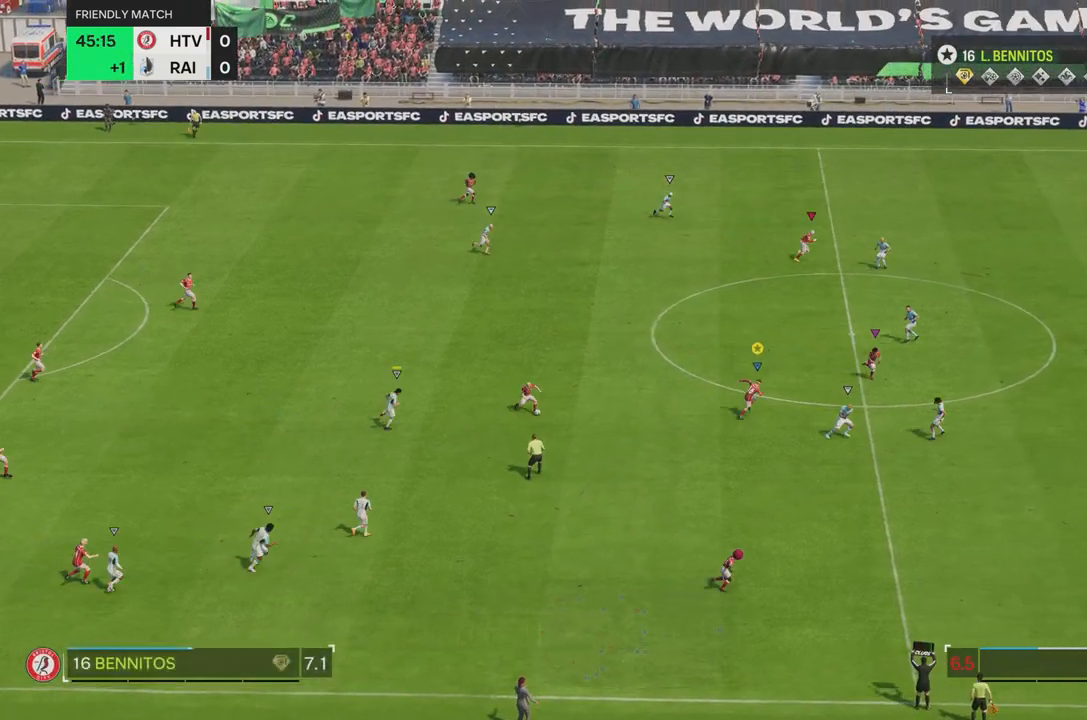
{"buttons": ["R2"], "left_stick": "up-right", "right_stick": "center", "events": []}
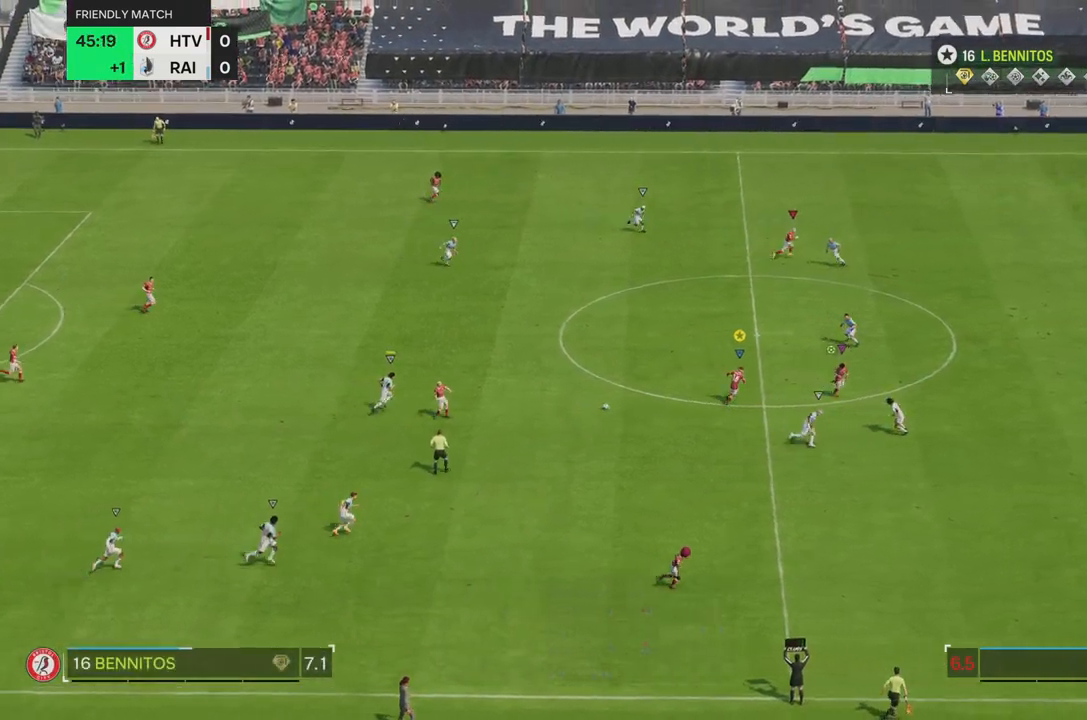
{"buttons": ["R2"], "left_stick": "up-right", "right_stick": "center", "events": []}
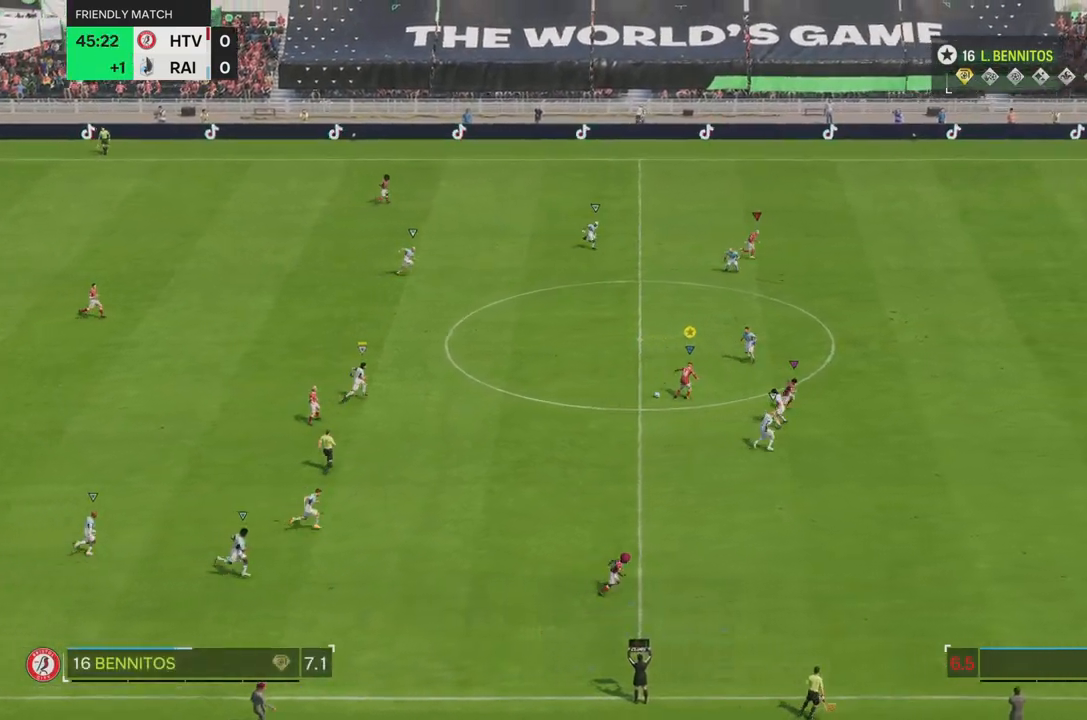
{"buttons": ["R2"], "left_stick": "right", "right_stick": "center", "events": [[100, "left_stick", "right"]]}
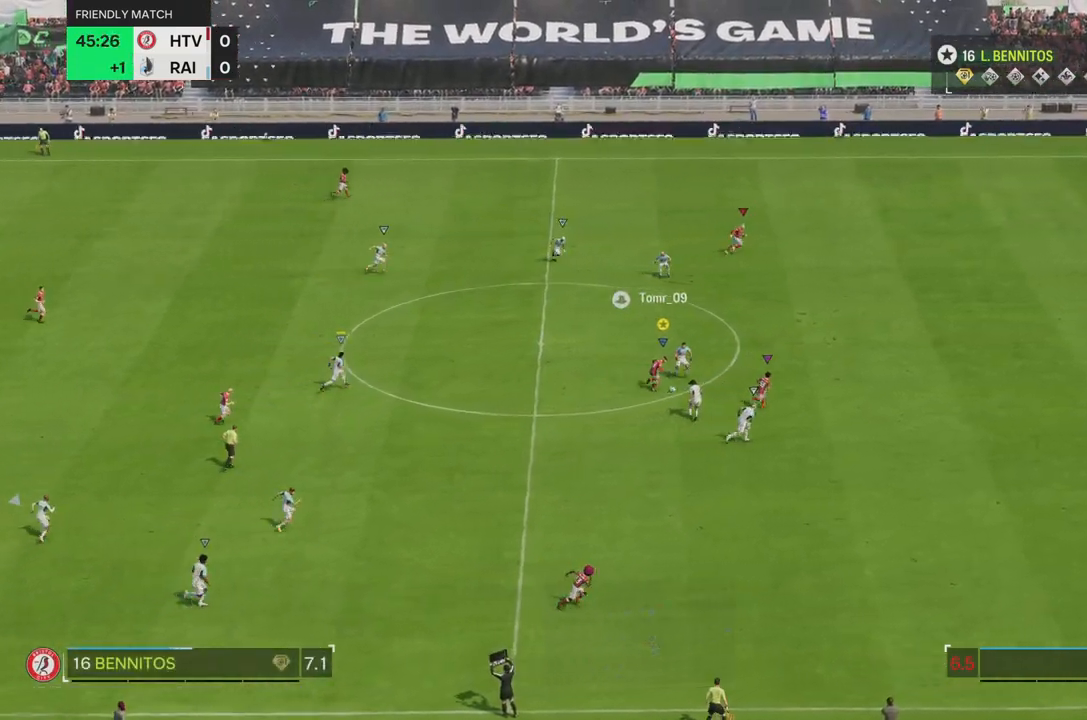
{"buttons": ["R2"], "left_stick": "right", "right_stick": "center", "events": []}
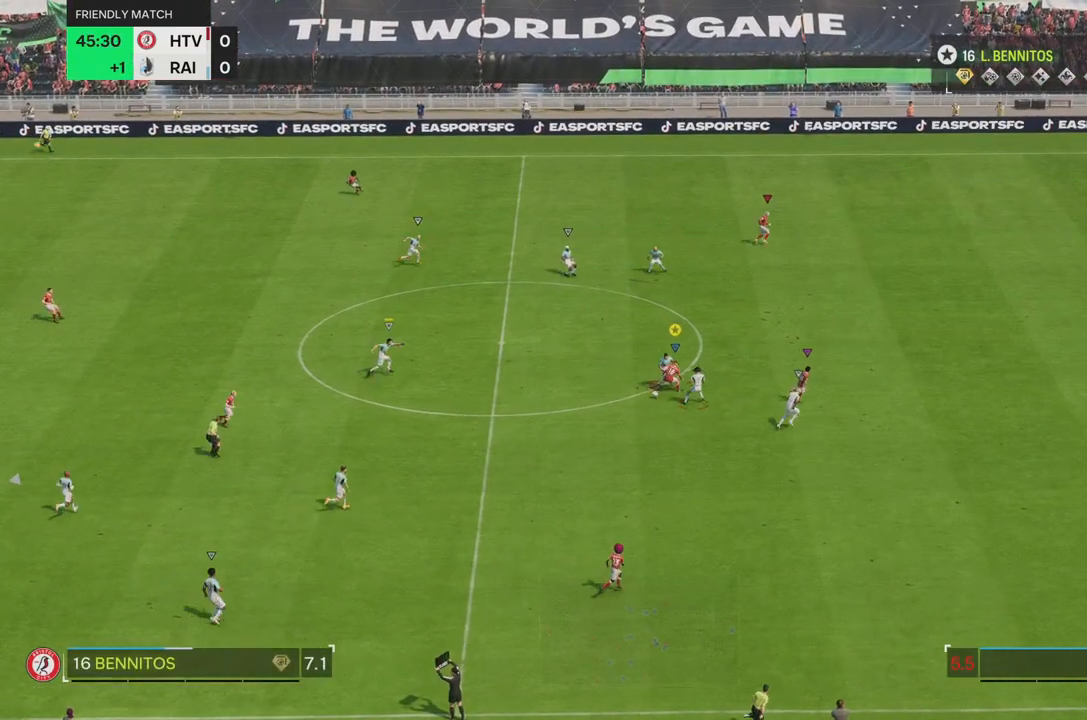
{"buttons": ["R2"], "left_stick": "down-left", "right_stick": "center", "events": [[334, "left_stick", "center"], [401, "left_stick", "down-left"]]}
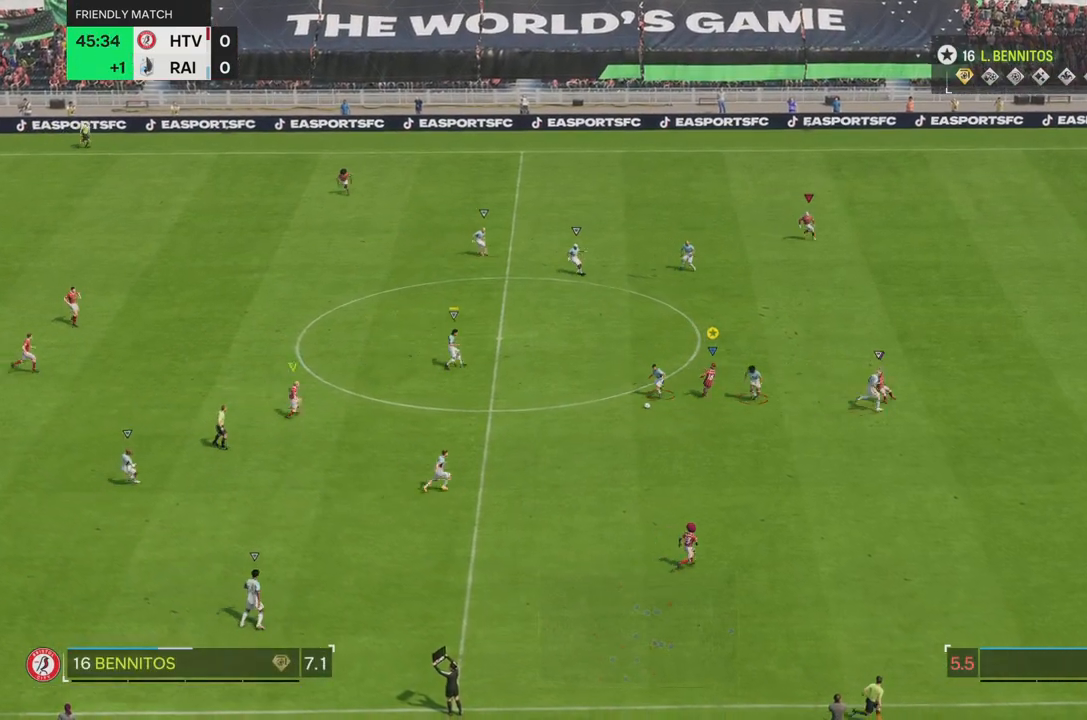
{"buttons": [], "left_stick": "left", "right_stick": "center"}
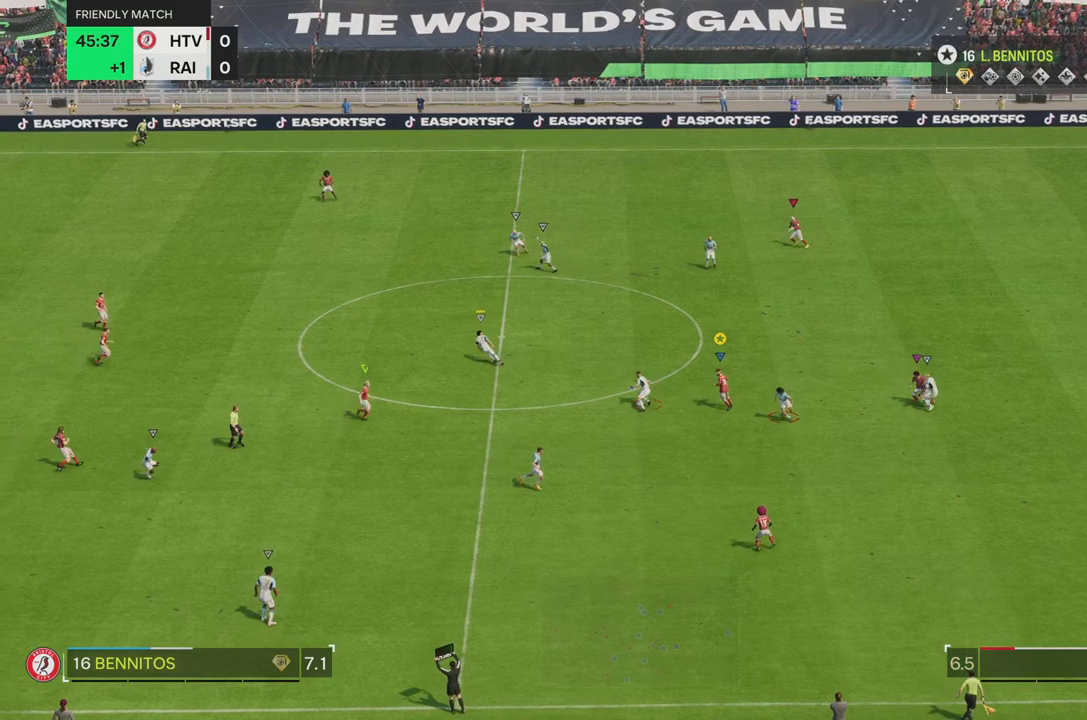
{"buttons": [], "left_stick": "up-left", "right_stick": "center", "events": [[384, "left_stick", "up-left"]]}
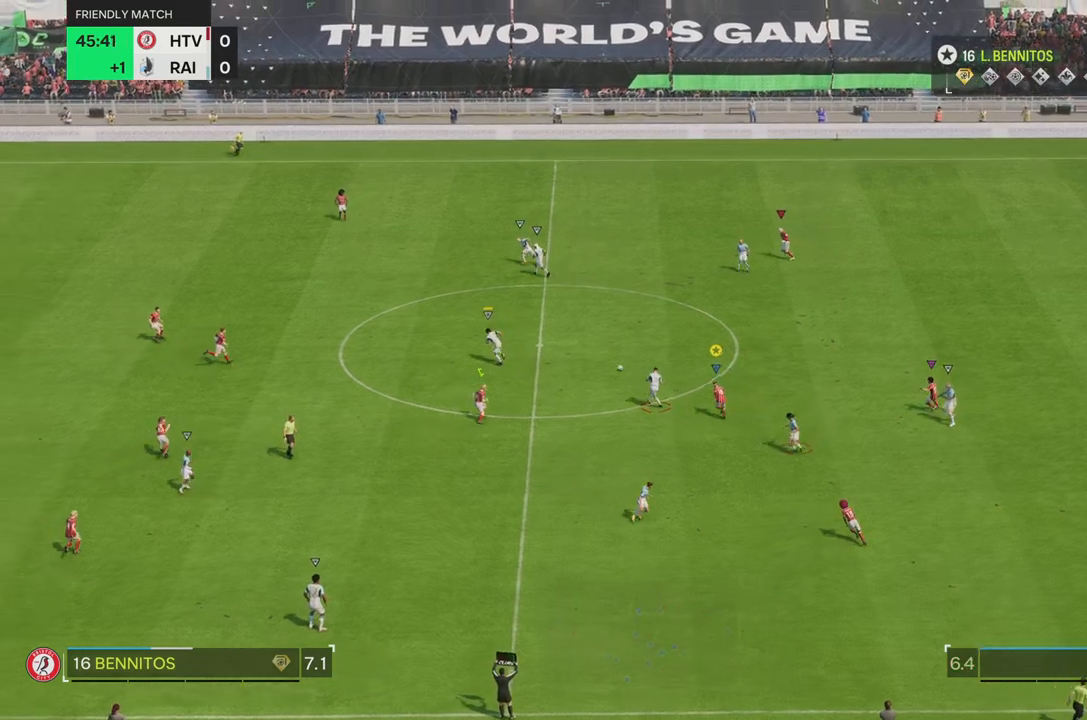
{"buttons": [], "left_stick": "up-left", "right_stick": "center", "events": [[267, "R1", "down"], [467, "R1", "up"]]}